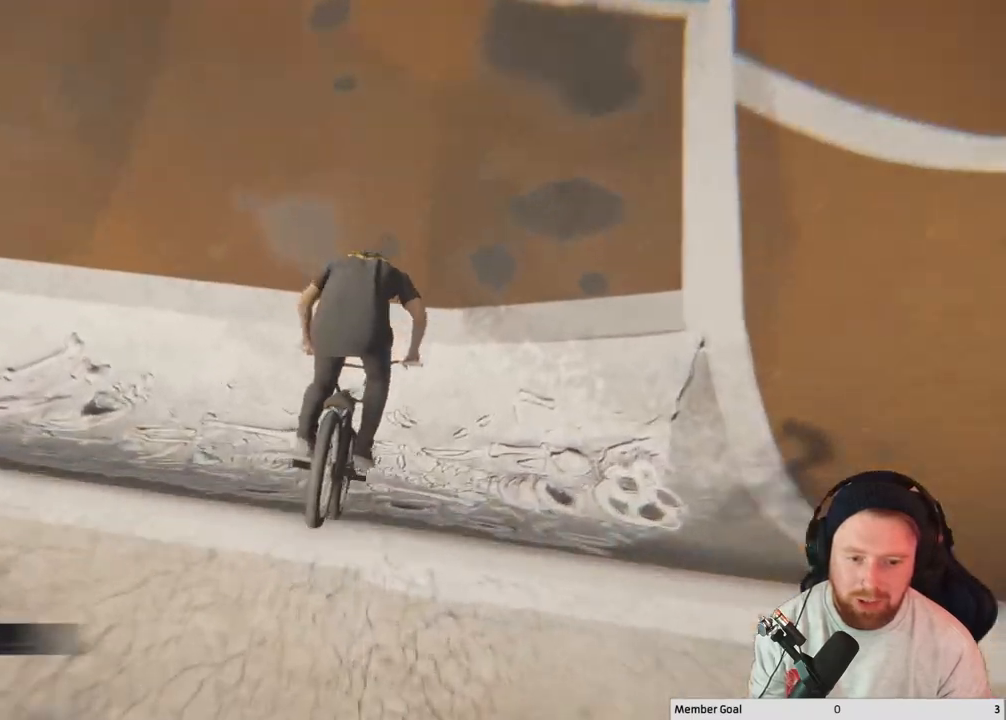
Gameplay with a controller (Xbox layout); each line is a JSON object with the inputs held at the frame after it. "events" lists button and stick changes between this image and that frame as [ms after this image, input, new state], when the widget could be followed in between.
{"buttons": [], "left_stick": "center", "right_stick": "down", "events": [[283, "right_stick", "down"]]}
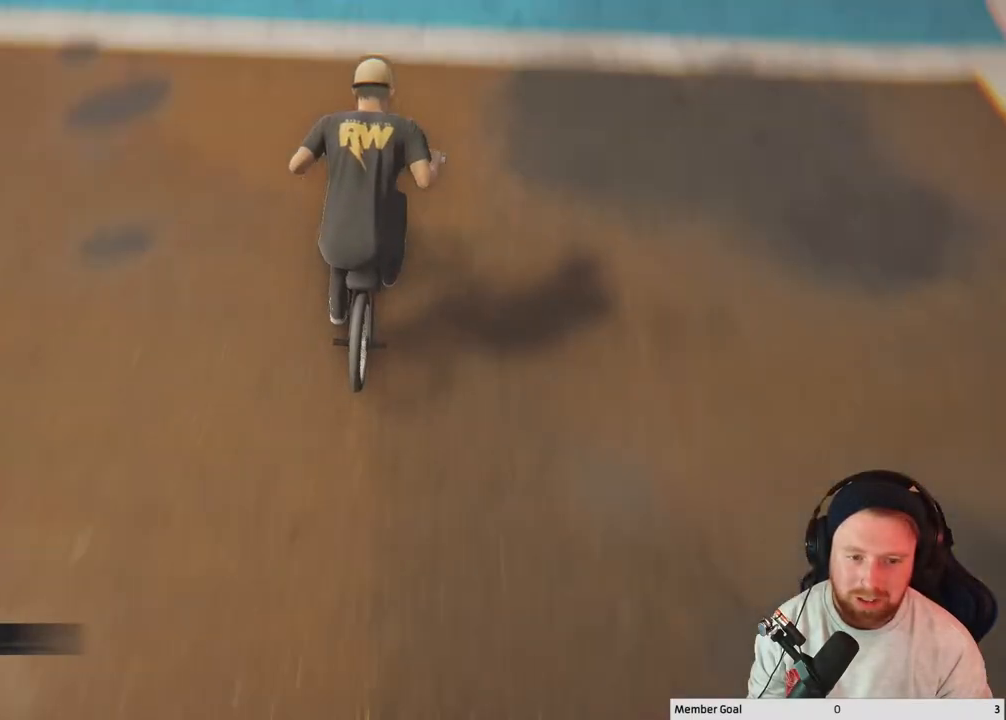
{"buttons": ["L2"], "left_stick": "down", "right_stick": "down-right", "events": [[17, "L2", "down"], [50, "left_stick", "down"], [233, "right_stick", "left"], [300, "right_stick", "up"], [400, "right_stick", "down-right"]]}
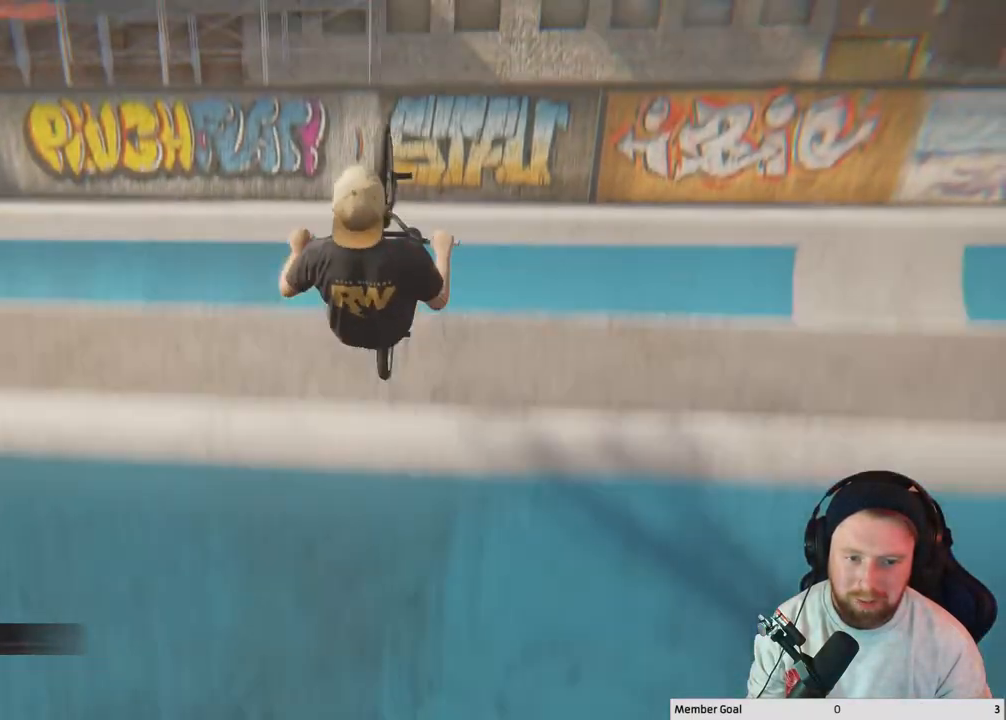
{"buttons": ["L2"], "left_stick": "down-left", "right_stick": "down-right", "events": [[283, "left_stick", "down-left"]]}
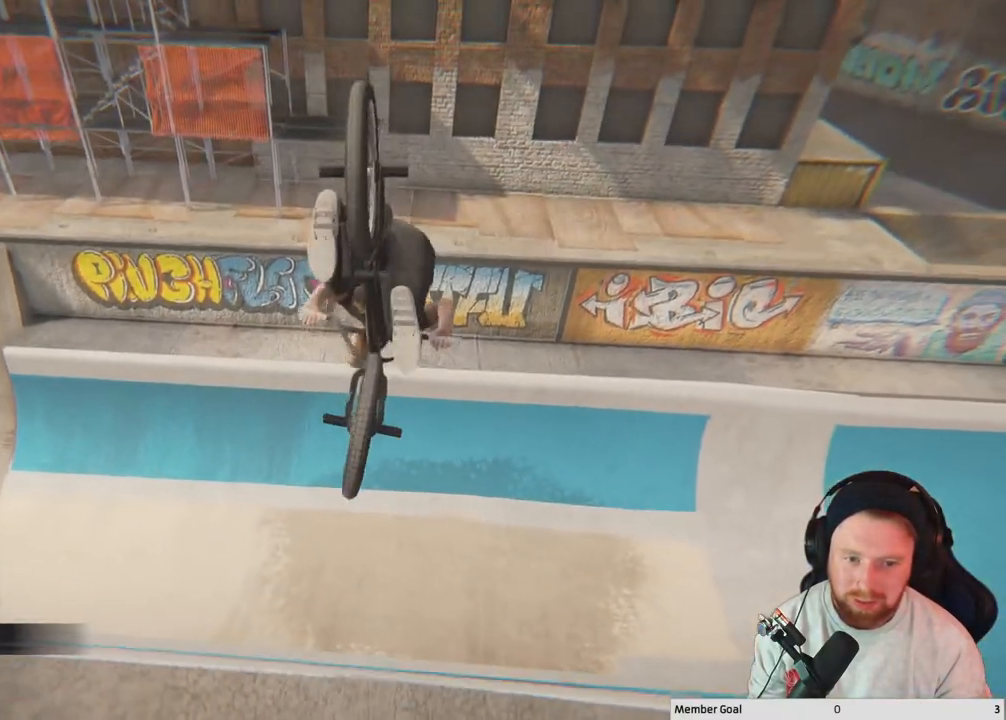
{"buttons": ["L2"], "left_stick": "down-left", "right_stick": "down", "events": [[367, "right_stick", "down"]]}
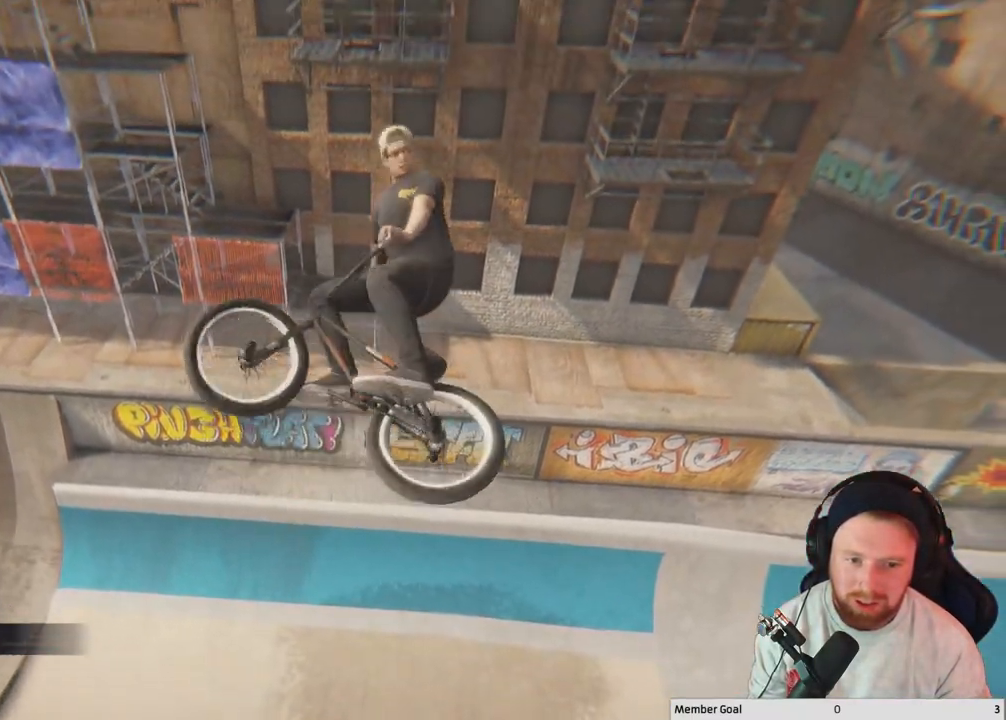
{"buttons": ["L2"], "left_stick": "down-left", "right_stick": "down", "events": []}
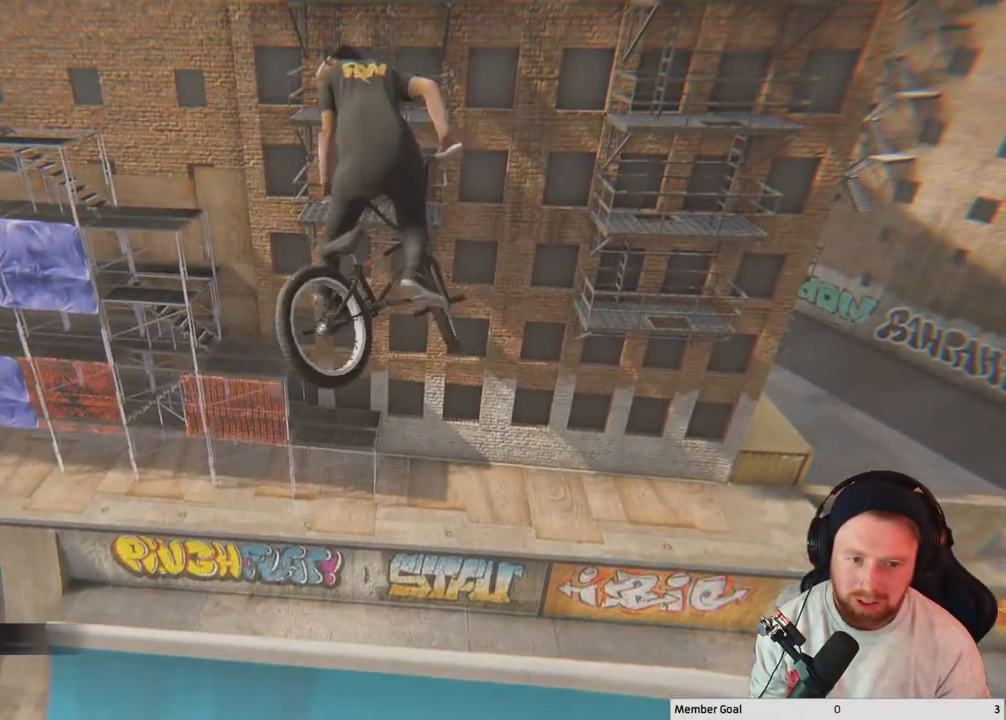
{"buttons": ["L2"], "left_stick": "down-left", "right_stick": "down", "events": []}
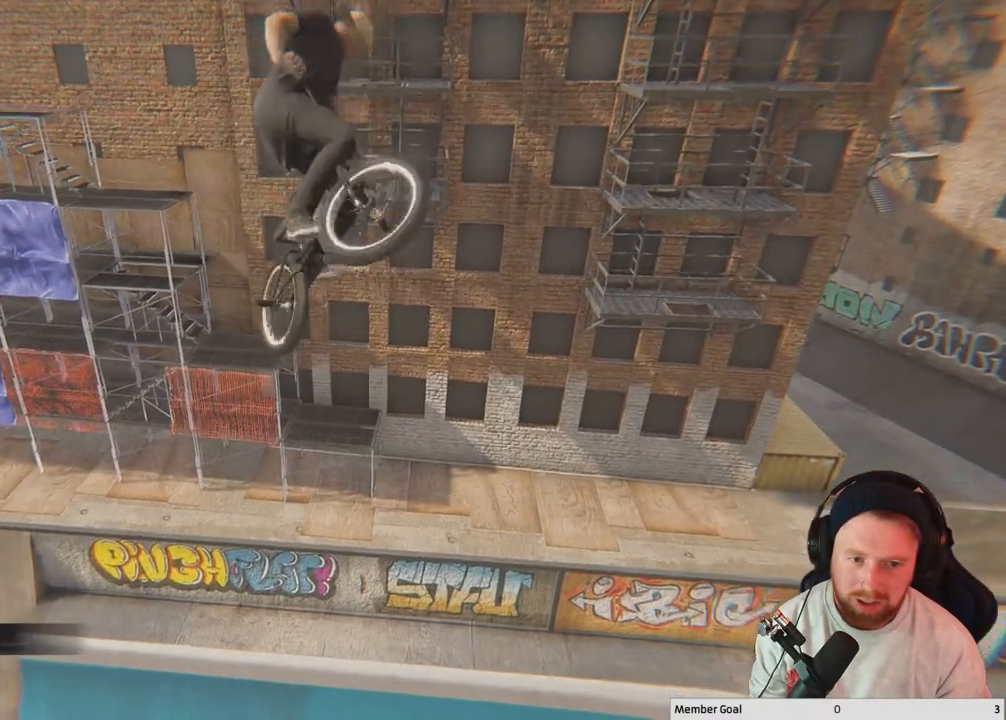
{"buttons": ["L2"], "left_stick": "down-left", "right_stick": "down", "events": []}
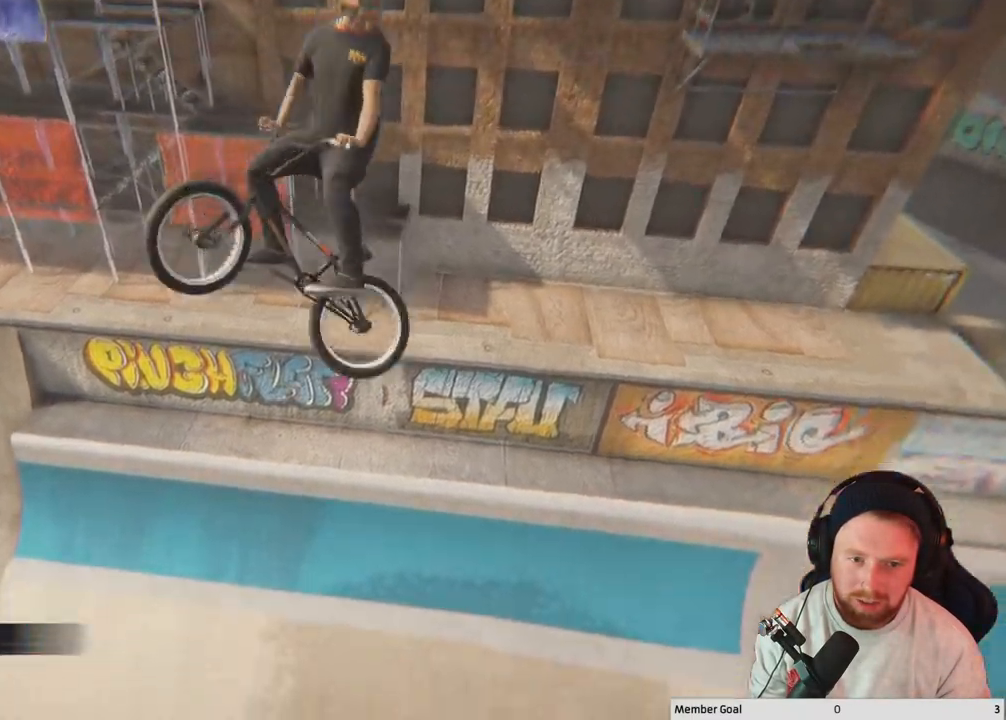
{"buttons": [], "left_stick": "left", "right_stick": "center", "events": [[167, "L2", "up"], [183, "right_stick", "center"], [217, "left_stick", "center"], [333, "left_stick", "left"]]}
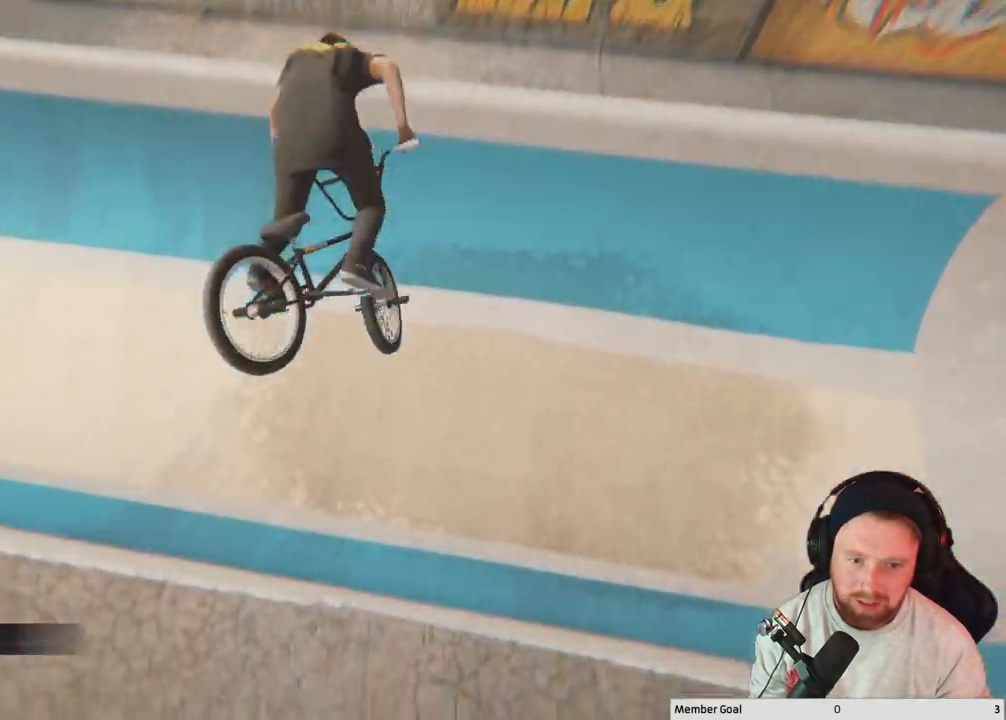
{"buttons": [], "left_stick": "center", "right_stick": "center", "events": [[83, "left_stick", "center"]]}
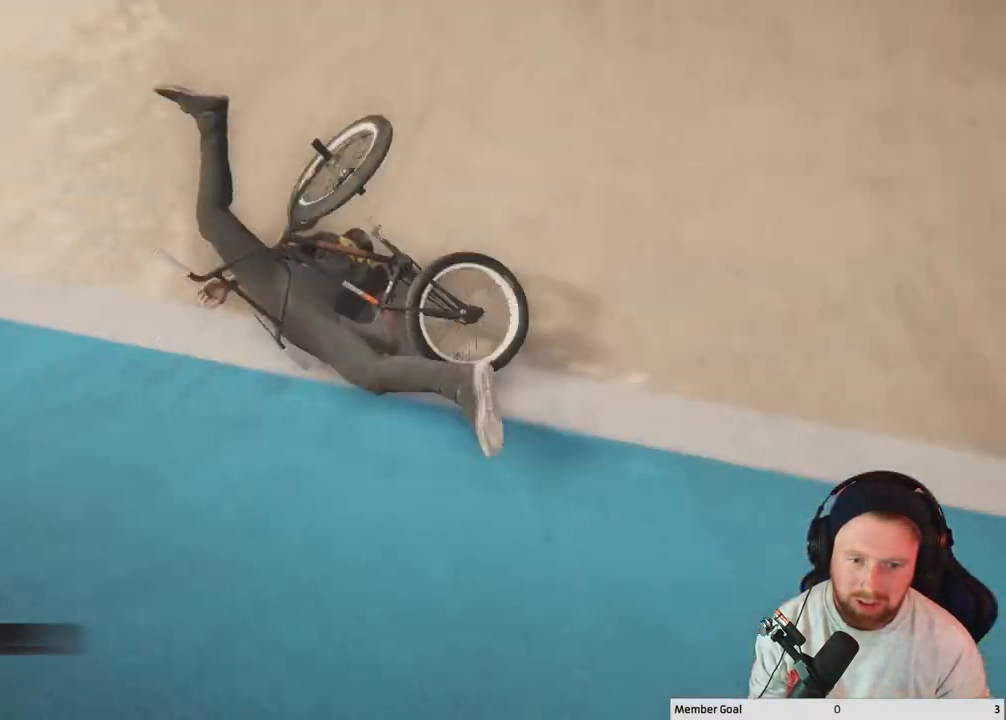
{"buttons": ["DPAD_DOWN"], "left_stick": "center", "right_stick": "center", "events": [[450, "DPAD_DOWN", "down"]]}
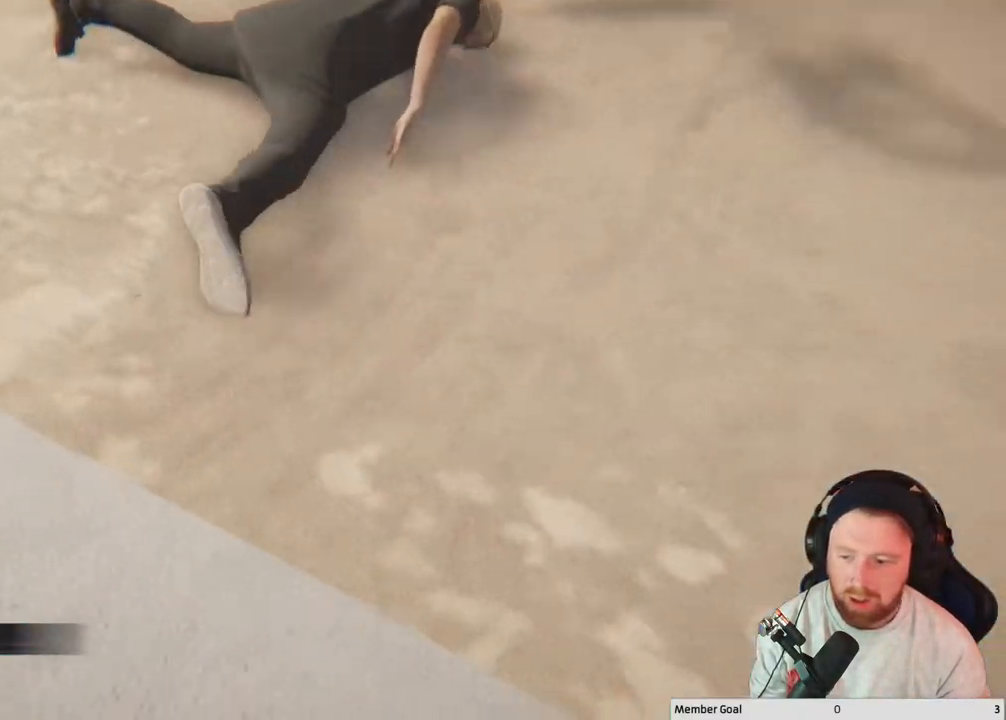
{"buttons": [], "left_stick": "center", "right_stick": "center", "events": [[33, "DPAD_DOWN", "up"], [317, "DPAD_DOWN", "down"], [450, "DPAD_DOWN", "up"]]}
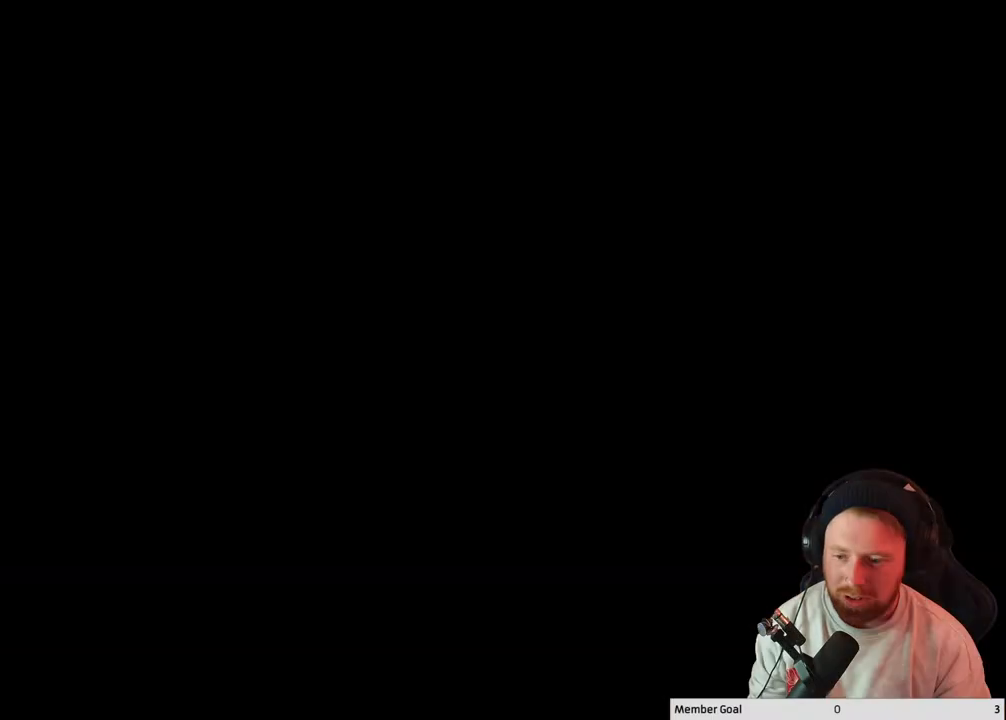
{"buttons": [], "left_stick": "center", "right_stick": "center", "events": []}
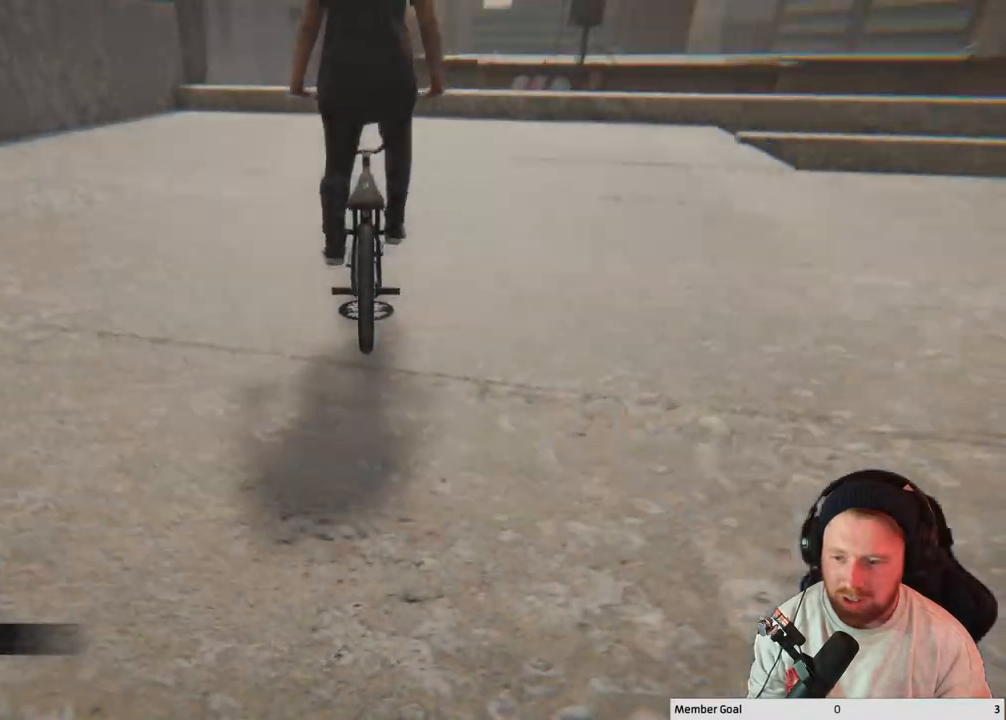
{"buttons": ["A"], "left_stick": "up-right", "right_stick": "center", "events": [[483, "left_stick", "up-right"], [500, "A", "down"]]}
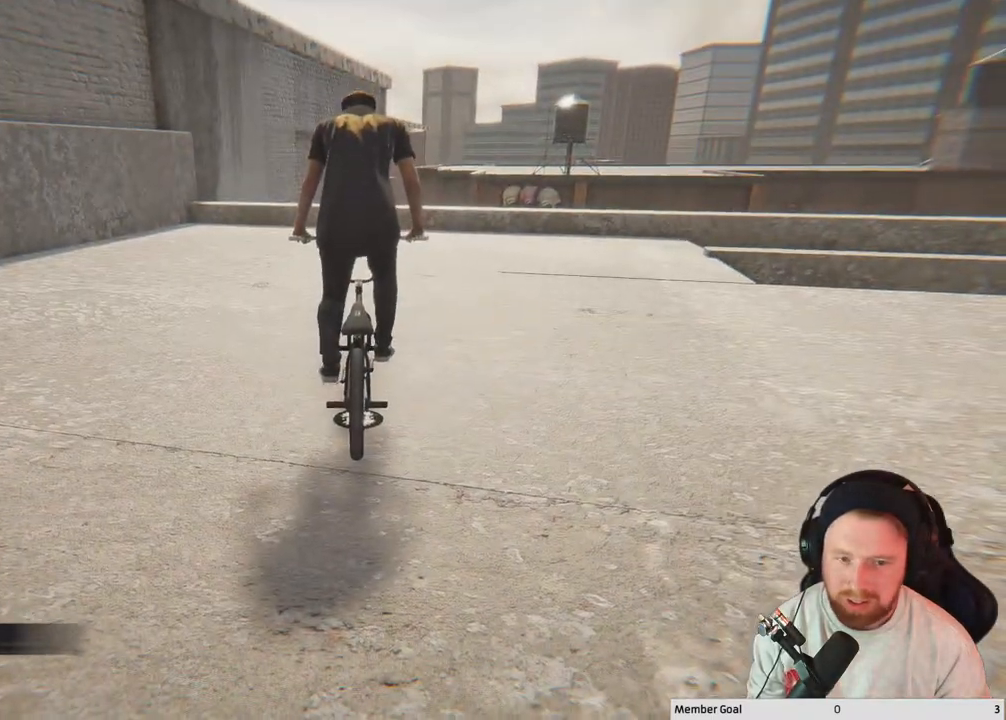
{"buttons": ["A"], "left_stick": "right", "right_stick": "center", "events": [[317, "left_stick", "center"], [367, "left_stick", "right"]]}
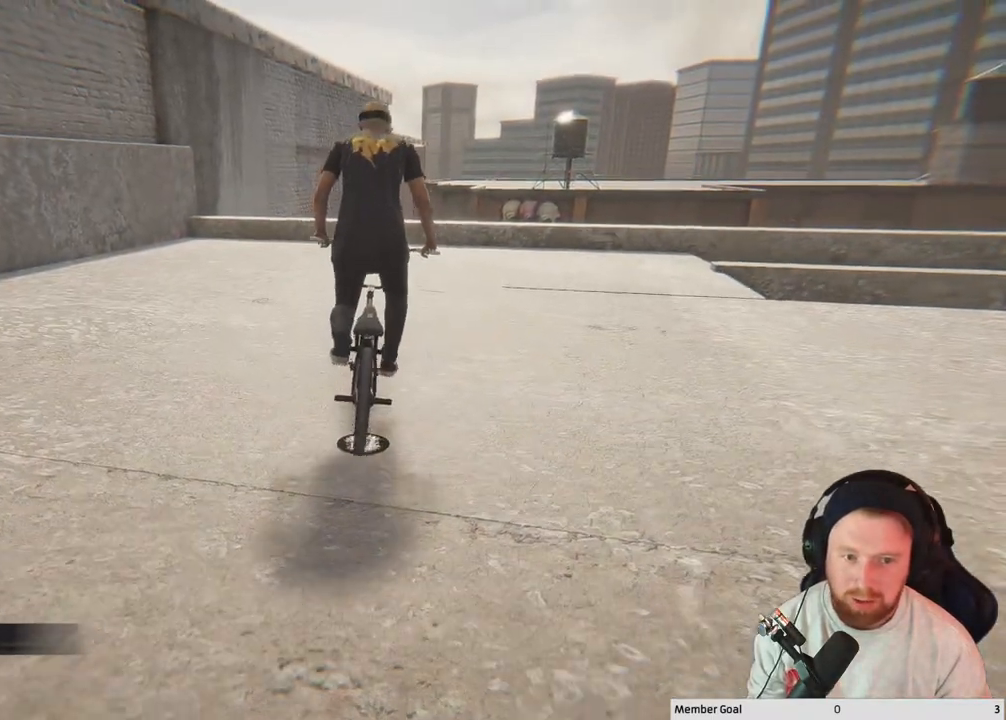
{"buttons": [], "left_stick": "right", "right_stick": "center", "events": [[383, "A", "up"]]}
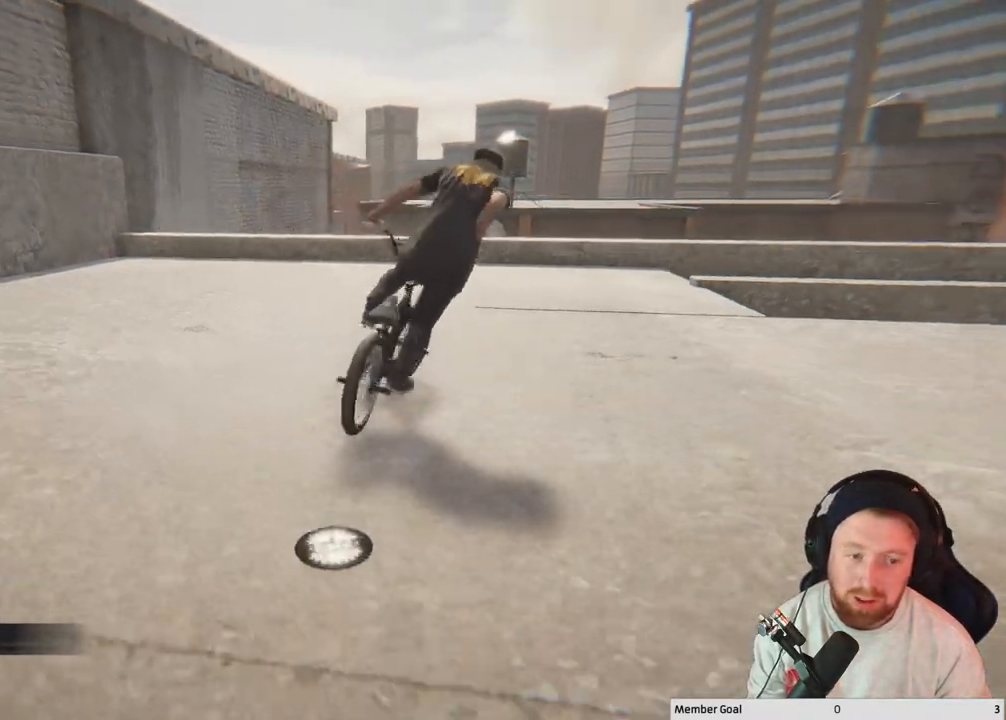
{"buttons": [], "left_stick": "center", "right_stick": "center", "events": [[433, "left_stick", "center"]]}
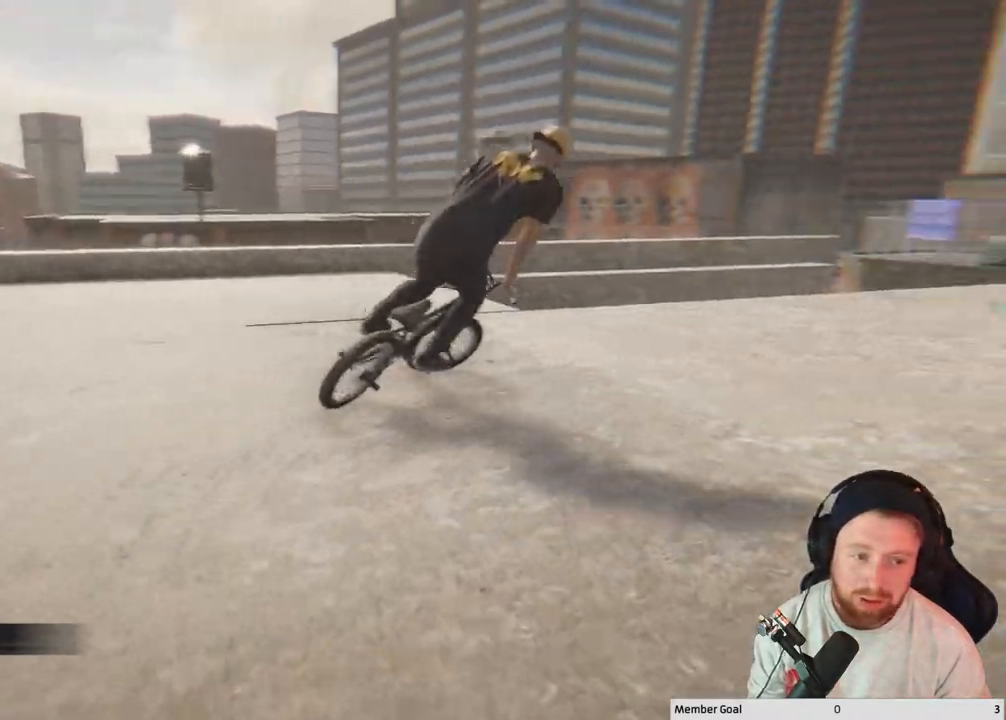
{"buttons": [], "left_stick": "right", "right_stick": "center", "events": [[233, "left_stick", "right"]]}
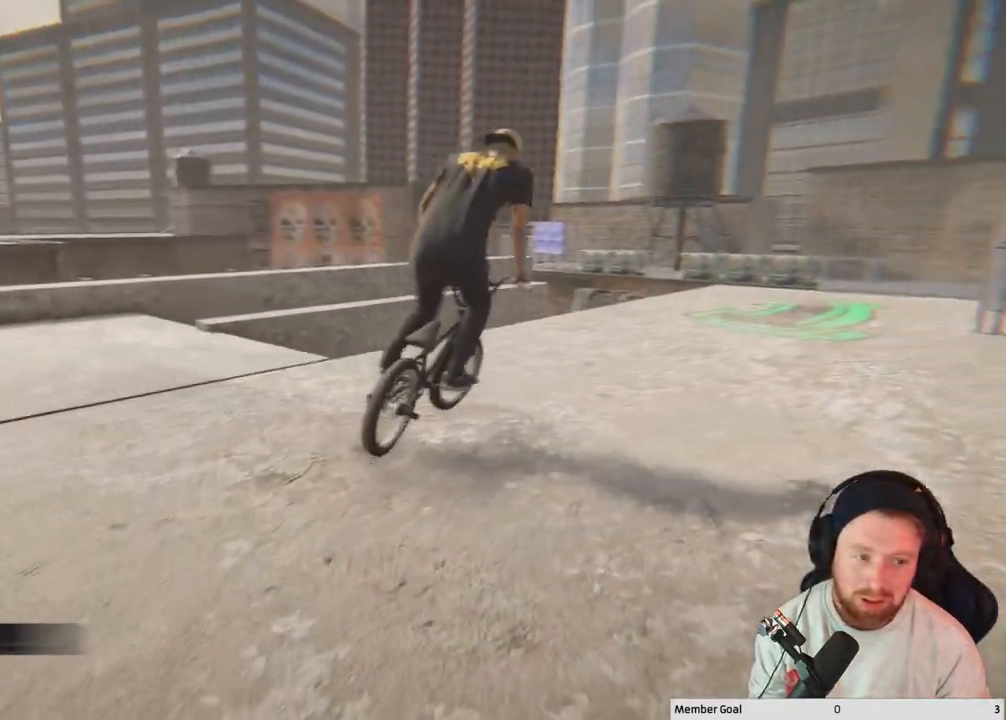
{"buttons": [], "left_stick": "center", "right_stick": "center", "events": [[433, "left_stick", "center"]]}
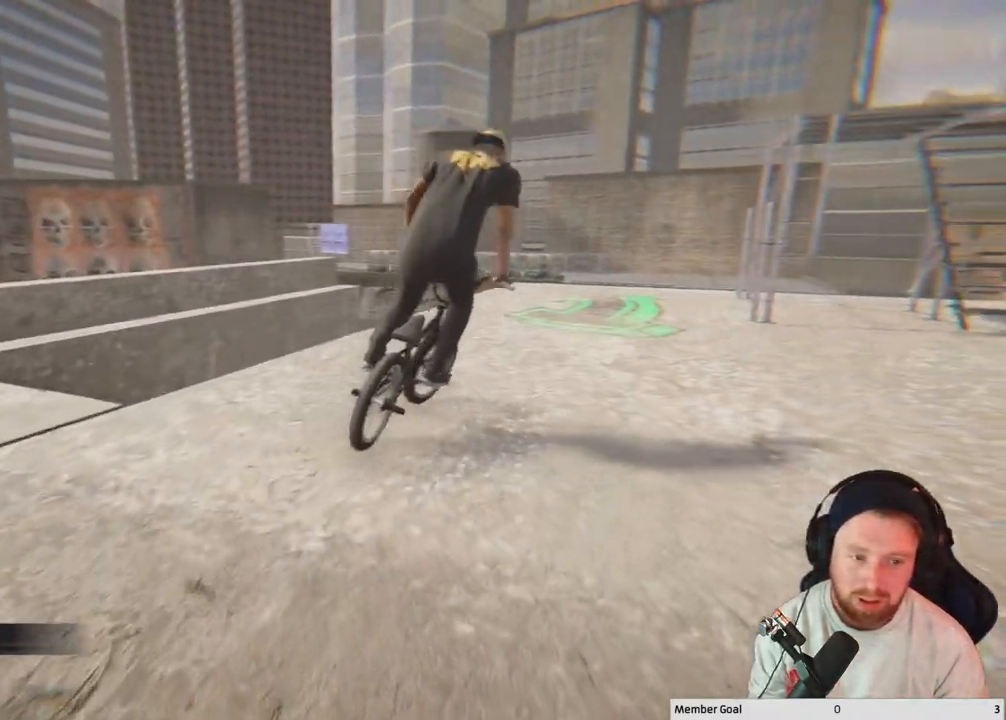
{"buttons": ["A"], "left_stick": "center", "right_stick": "center", "events": [[50, "DPAD_UP", "down"], [150, "DPAD_UP", "up"], [300, "A", "down"]]}
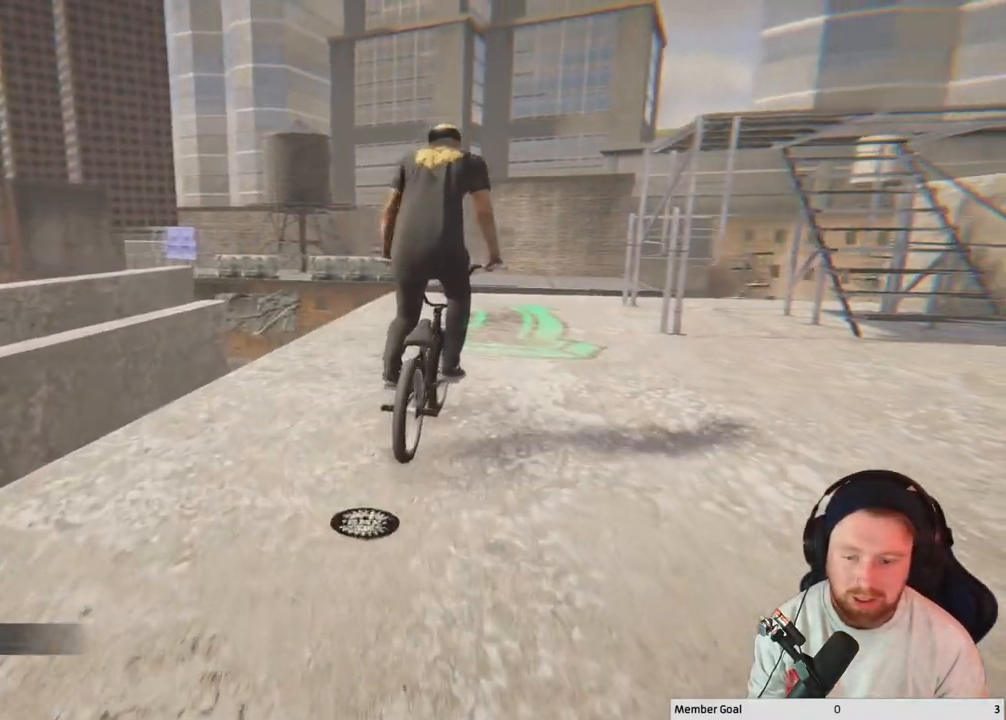
{"buttons": [], "left_stick": "left", "right_stick": "center", "events": [[17, "left_stick", "up-left"], [33, "A", "up"], [133, "left_stick", "center"], [500, "left_stick", "left"]]}
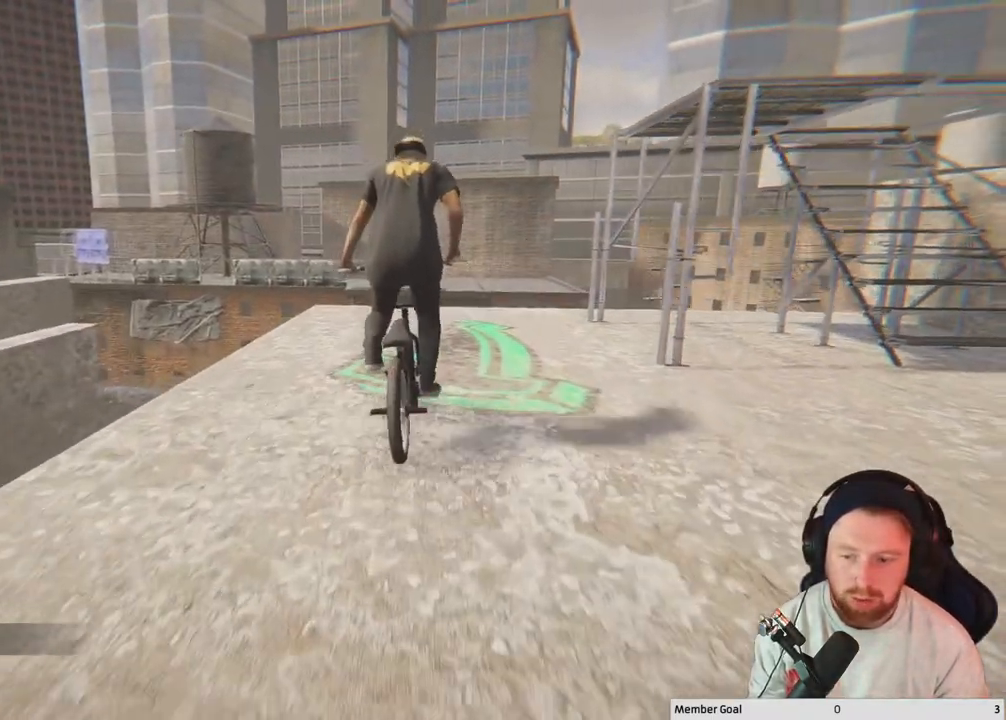
{"buttons": [], "left_stick": "center", "right_stick": "down", "events": [[150, "left_stick", "center"], [333, "right_stick", "down"]]}
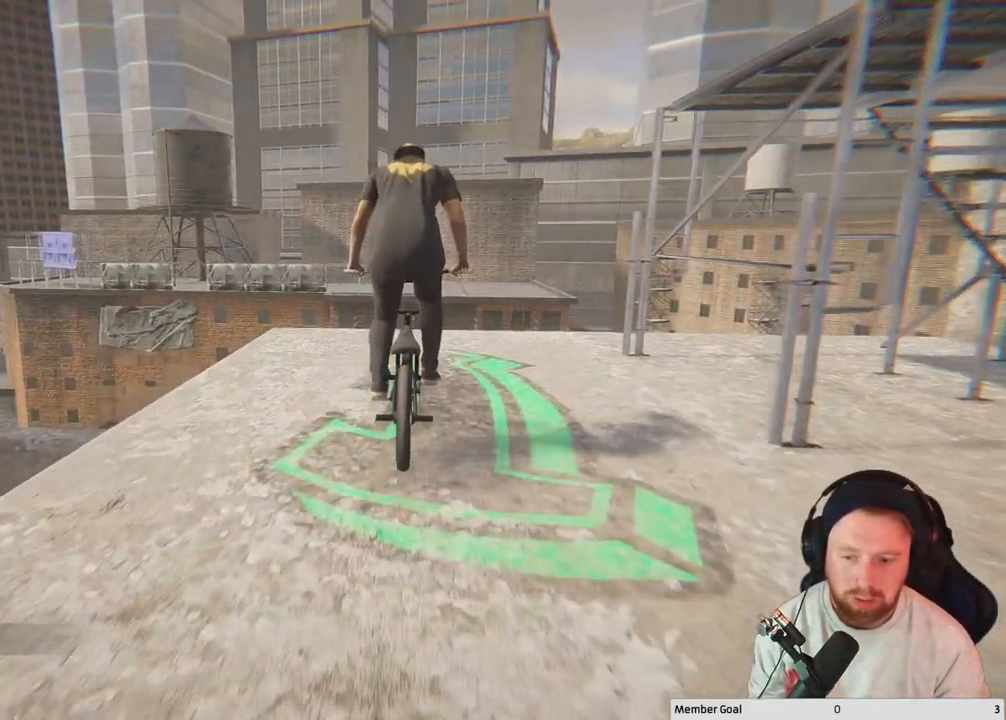
{"buttons": [], "left_stick": "center", "right_stick": "center", "events": [[333, "right_stick", "left"], [433, "right_stick", "center"]]}
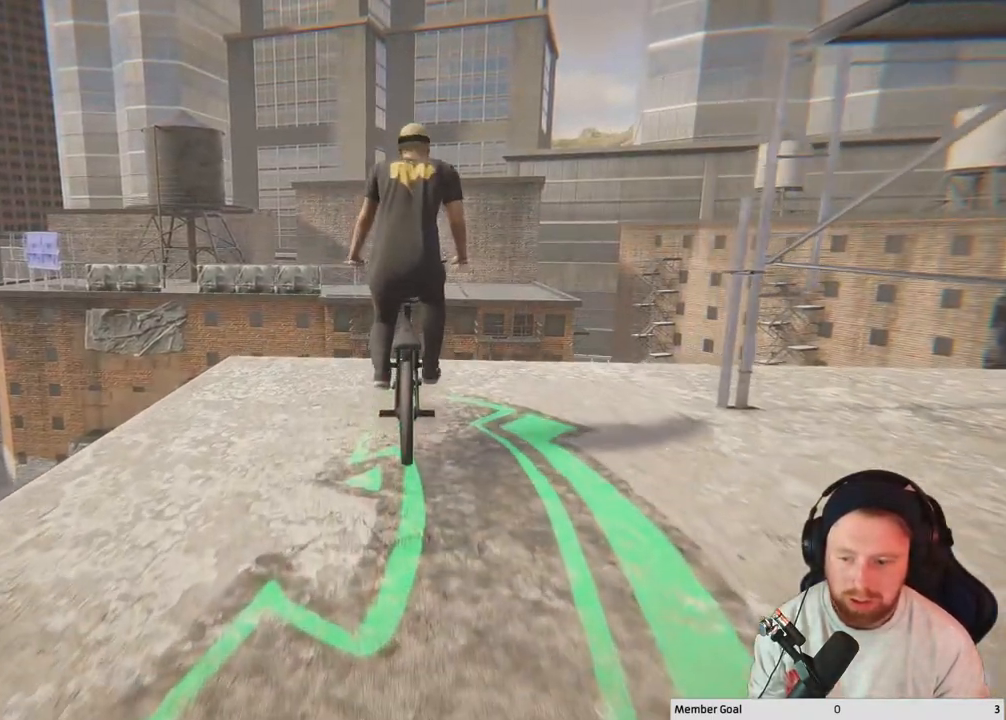
{"buttons": ["L2", "R2"], "left_stick": "center", "right_stick": "up", "events": [[50, "L2", "down"], [67, "right_stick", "up"], [83, "R2", "down"]]}
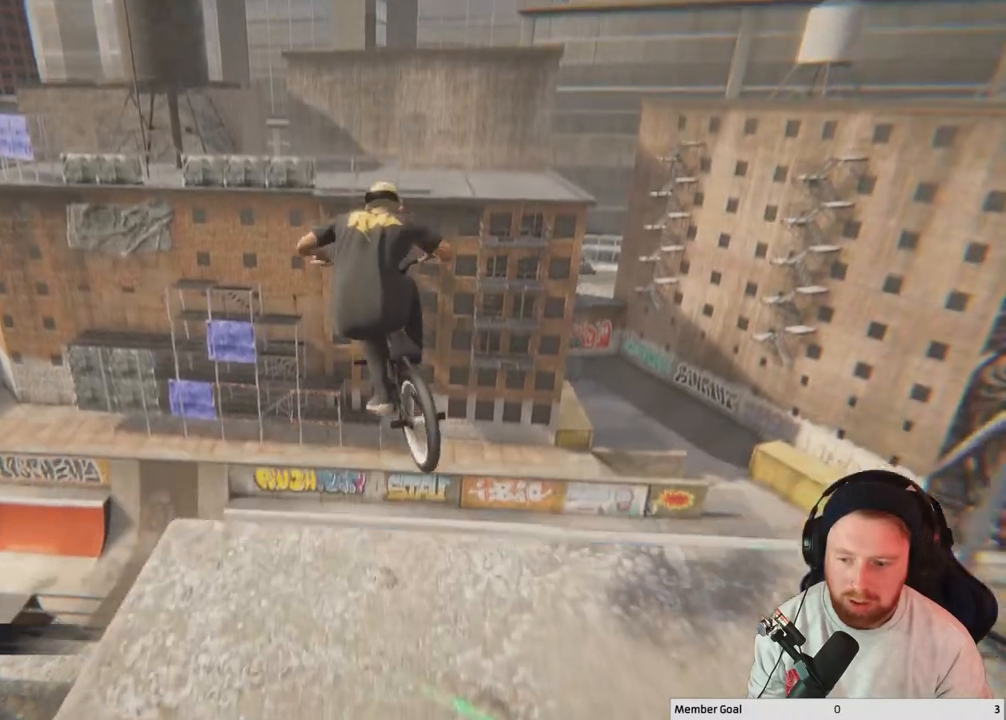
{"buttons": ["L2", "R2"], "left_stick": "center", "right_stick": "up", "events": []}
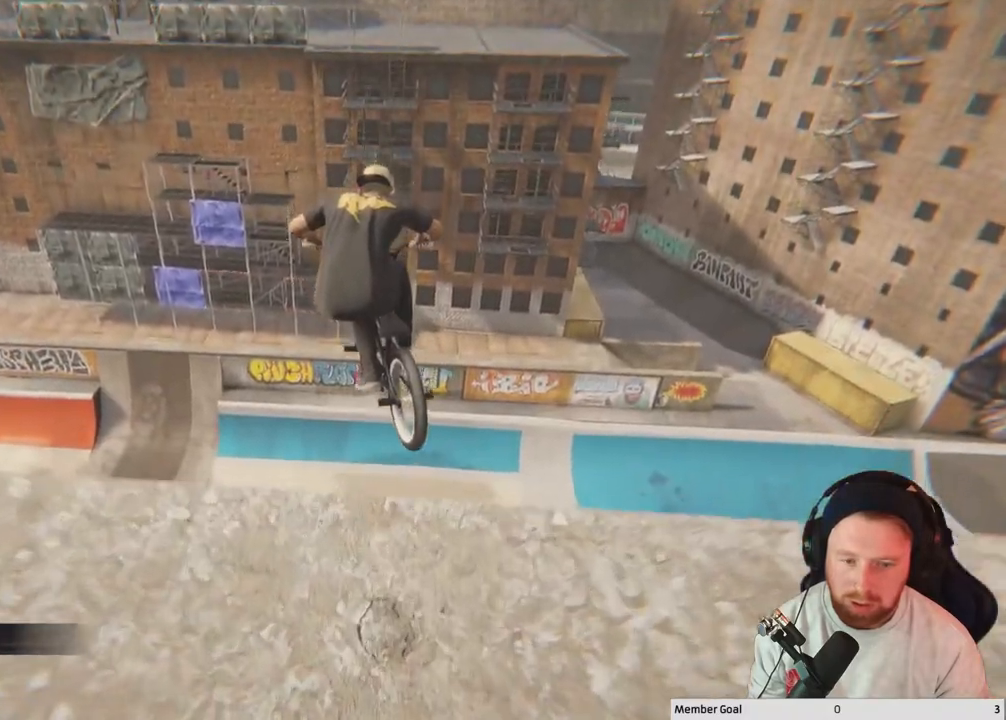
{"buttons": ["L2", "R2"], "left_stick": "up", "right_stick": "up", "events": [[333, "left_stick", "up"]]}
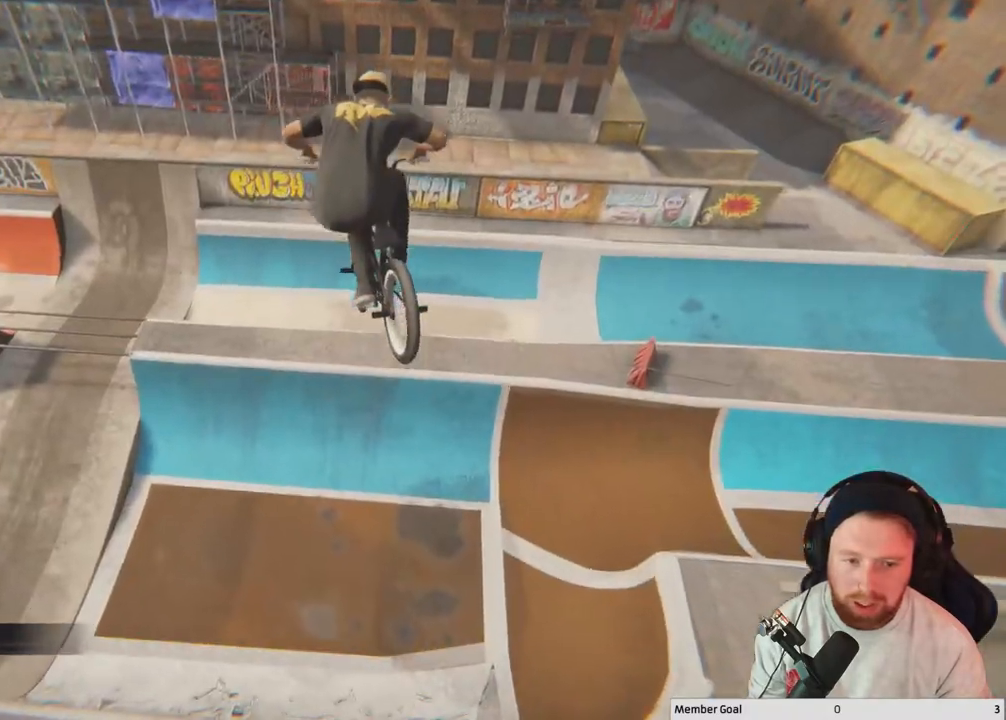
{"buttons": [], "left_stick": "center", "right_stick": "center", "events": [[100, "left_stick", "center"], [183, "R2", "up"], [350, "right_stick", "center"], [383, "L2", "up"]]}
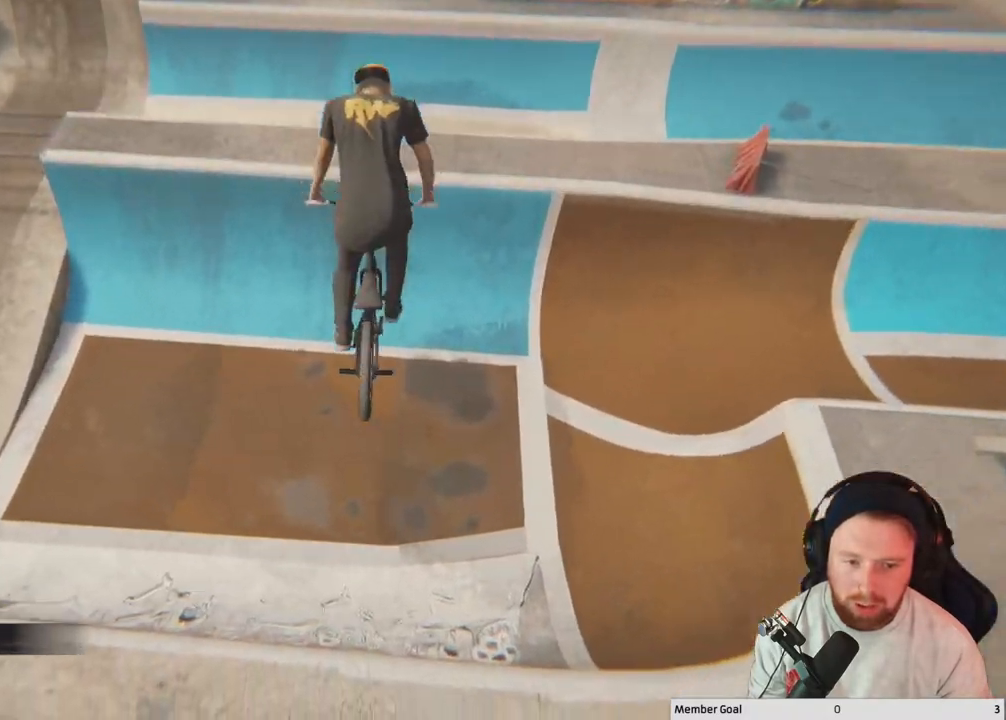
{"buttons": [], "left_stick": "center", "right_stick": "center", "events": []}
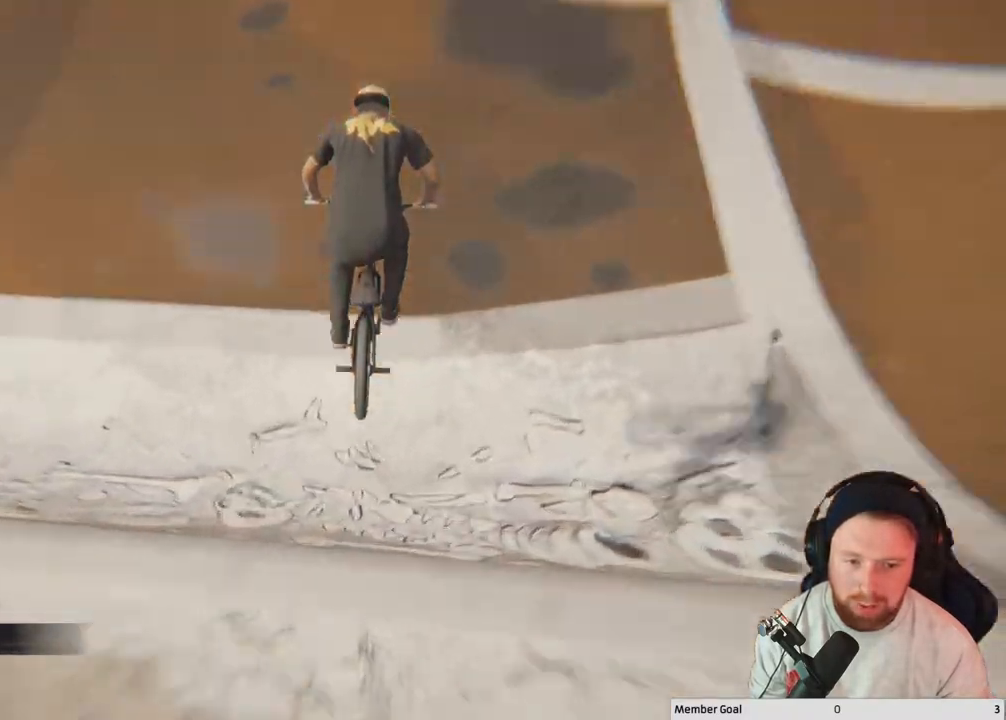
{"buttons": ["DPAD_DOWN"], "left_stick": "center", "right_stick": "center", "events": [[117, "DPAD_DOWN", "down"], [217, "DPAD_DOWN", "up"], [450, "DPAD_DOWN", "down"]]}
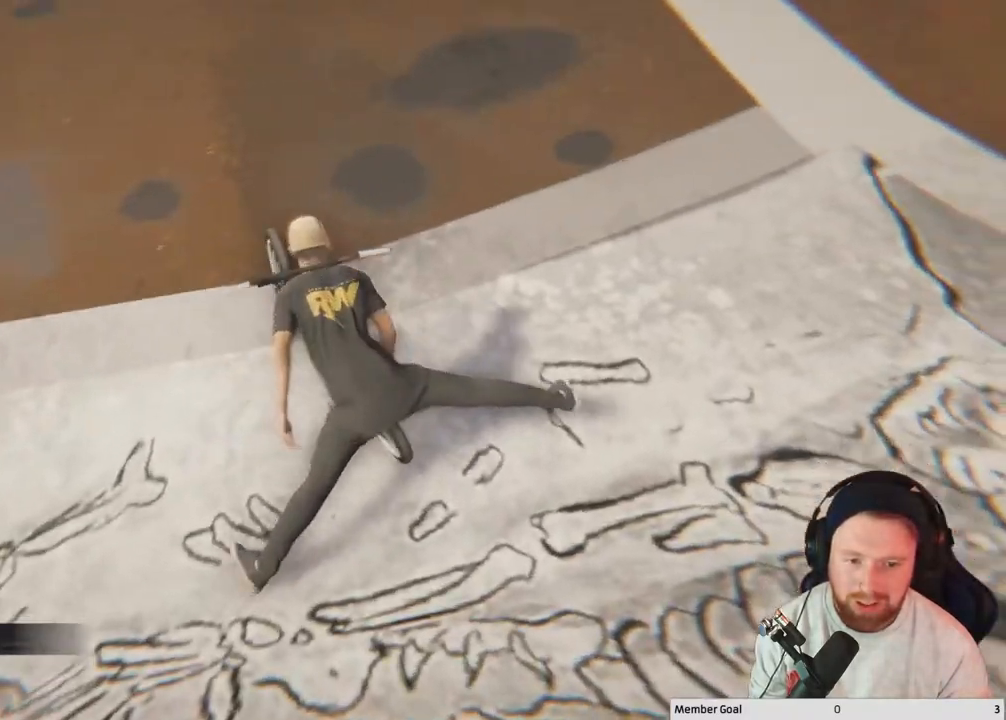
{"buttons": [], "left_stick": "center", "right_stick": "center", "events": [[17, "DPAD_DOWN", "up"], [133, "DPAD_DOWN", "down"], [250, "DPAD_DOWN", "up"], [367, "DPAD_DOWN", "down"], [483, "DPAD_DOWN", "up"]]}